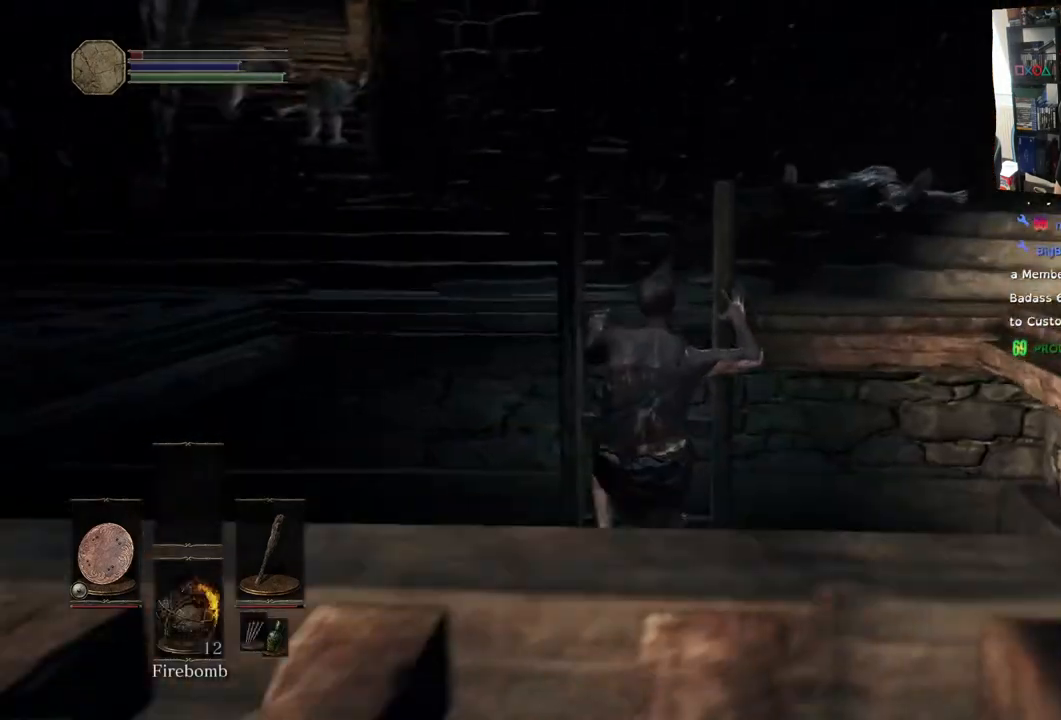
Gameplay with a controller (PlayStation layout); each line is a JSON object with the inputs held at the frame after it. "events" lists button and stick changes between this image and that frame as [ms after this image, input, new state], when the widget could be followed in between.
{"buttons": [], "left_stick": "up", "right_stick": "down-left", "events": [[67, "right_stick", "center"], [133, "right_stick", "left"], [400, "right_stick", "down-left"]]}
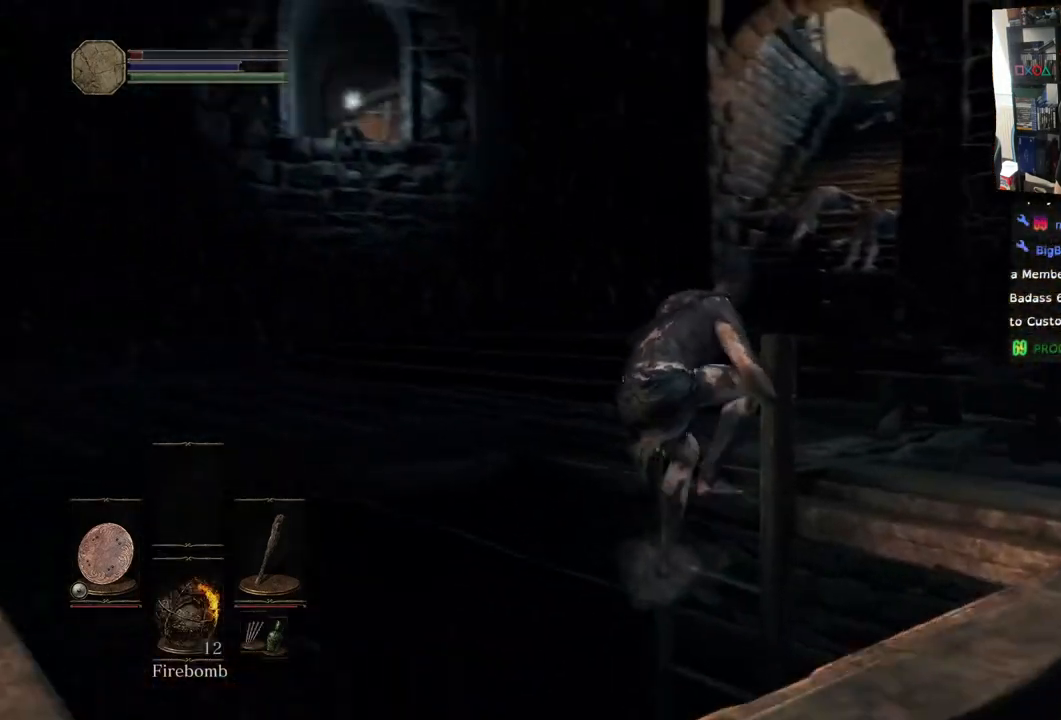
{"buttons": ["CIRCLE"], "left_stick": "up", "right_stick": "up-right", "events": [[167, "right_stick", "center"], [267, "CIRCLE", "down"], [417, "right_stick", "up"], [483, "right_stick", "up-right"]]}
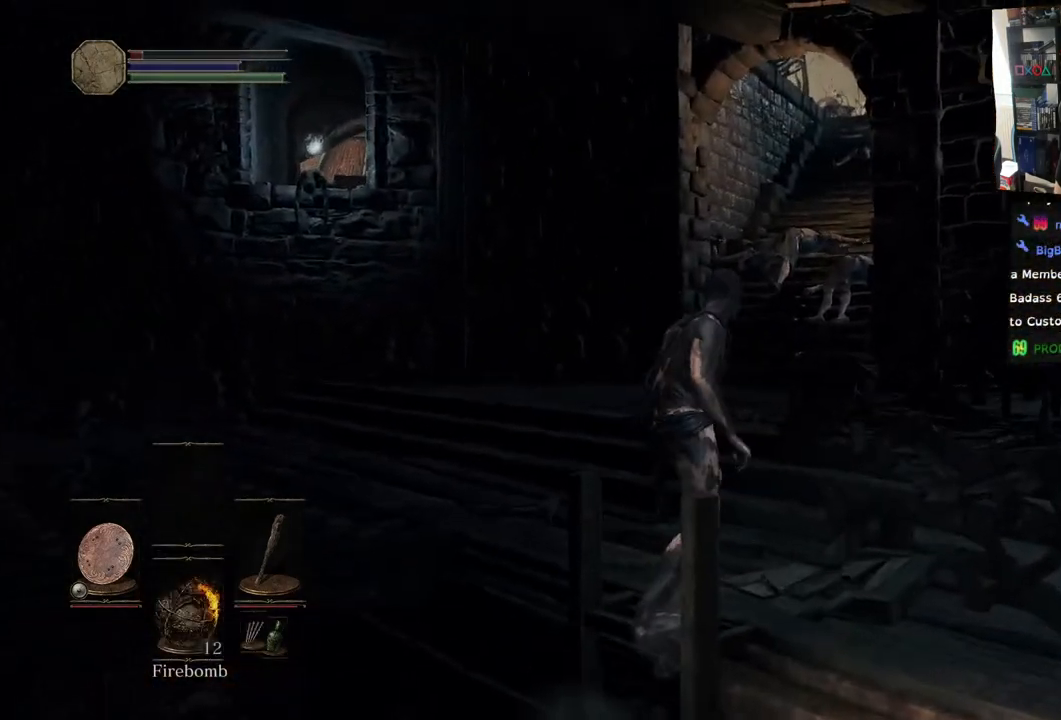
{"buttons": ["CIRCLE"], "left_stick": "up", "right_stick": "up", "events": [[117, "right_stick", "up"]]}
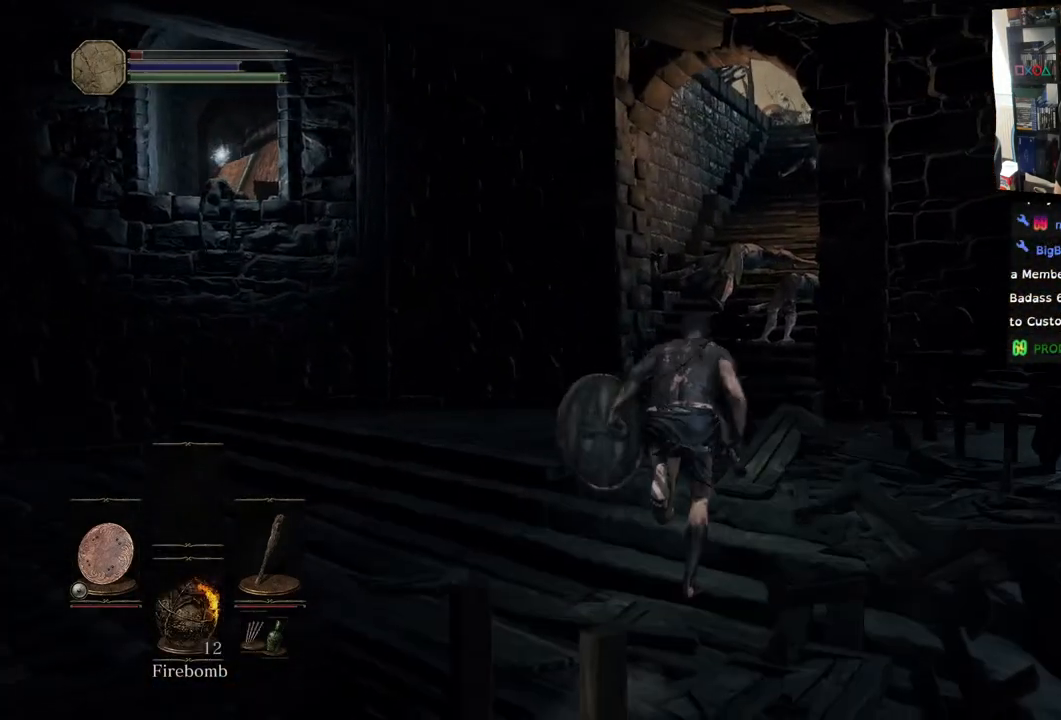
{"buttons": ["CIRCLE"], "left_stick": "up", "right_stick": "up-right", "events": [[200, "right_stick", "up-right"]]}
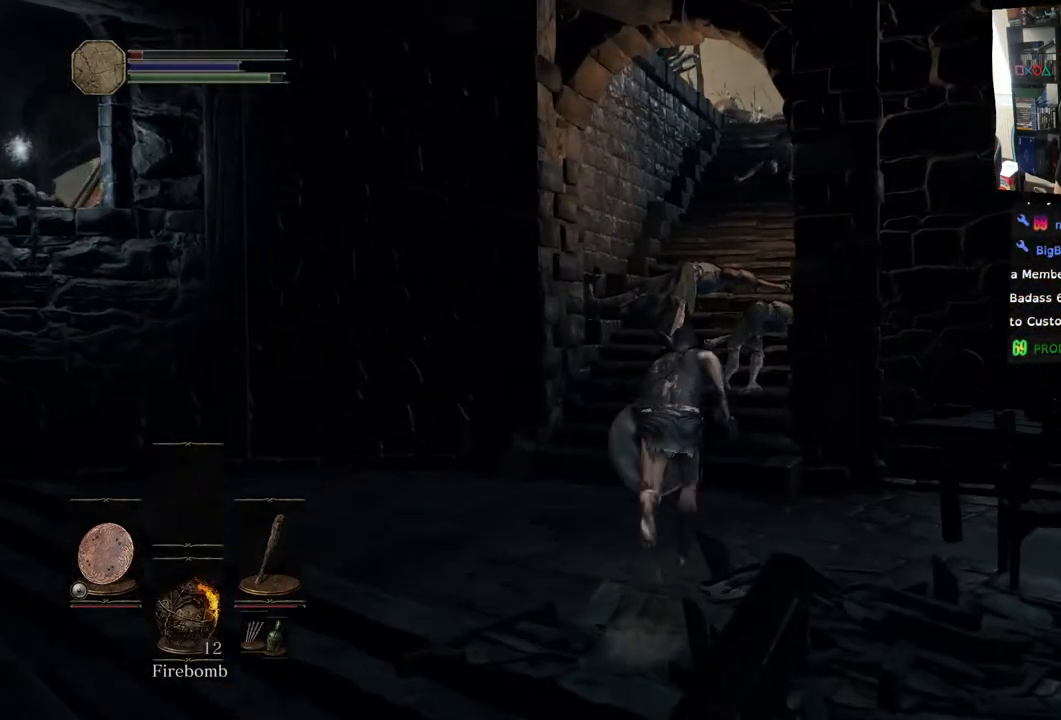
{"buttons": ["CIRCLE"], "left_stick": "up", "right_stick": "up-right", "events": []}
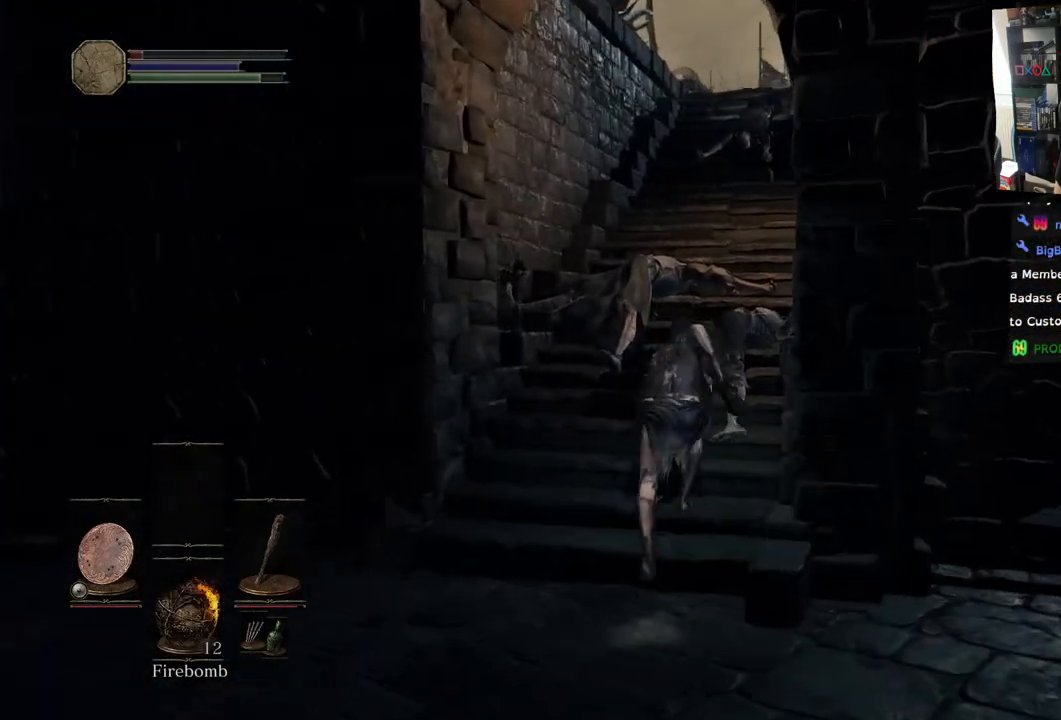
{"buttons": ["CIRCLE"], "left_stick": "up", "right_stick": "up", "events": [[33, "right_stick", "center"], [117, "right_stick", "up"]]}
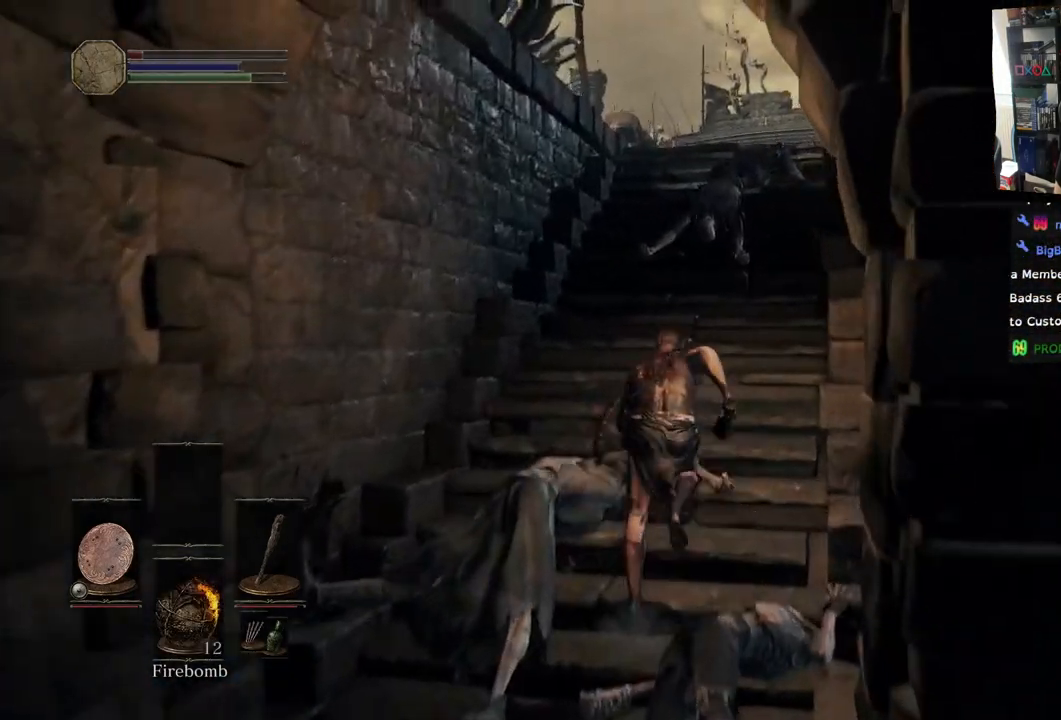
{"buttons": ["CIRCLE"], "left_stick": "up", "right_stick": "up", "events": [[183, "right_stick", "up-right"], [417, "right_stick", "up"]]}
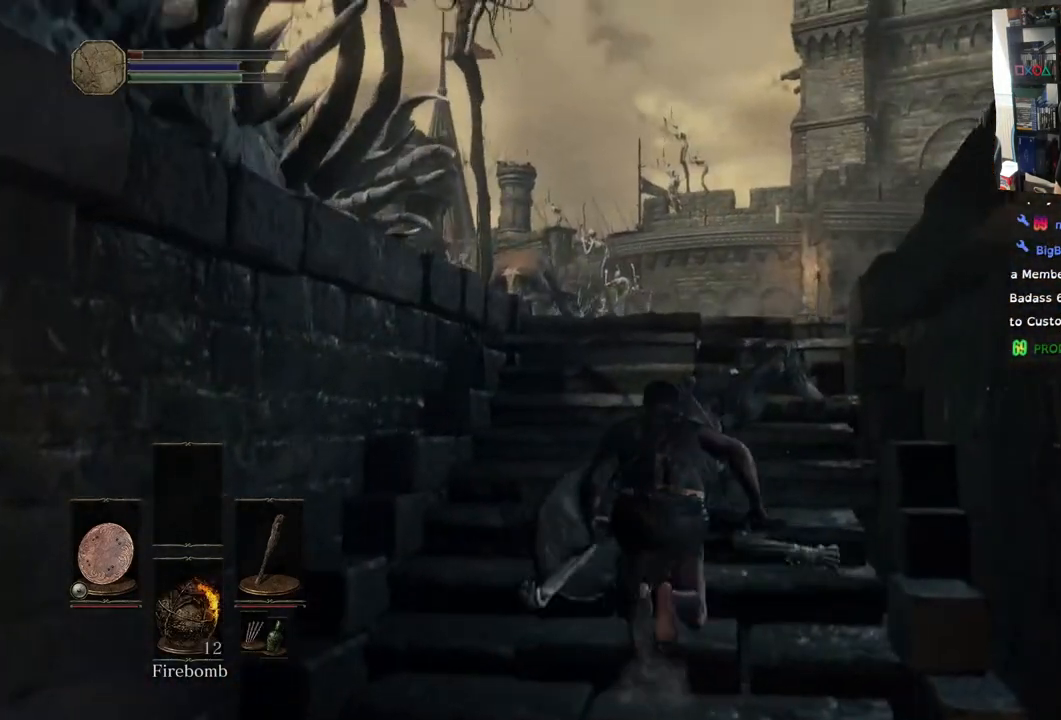
{"buttons": [], "left_stick": "up", "right_stick": "center", "events": [[67, "right_stick", "center"], [117, "CIRCLE", "up"]]}
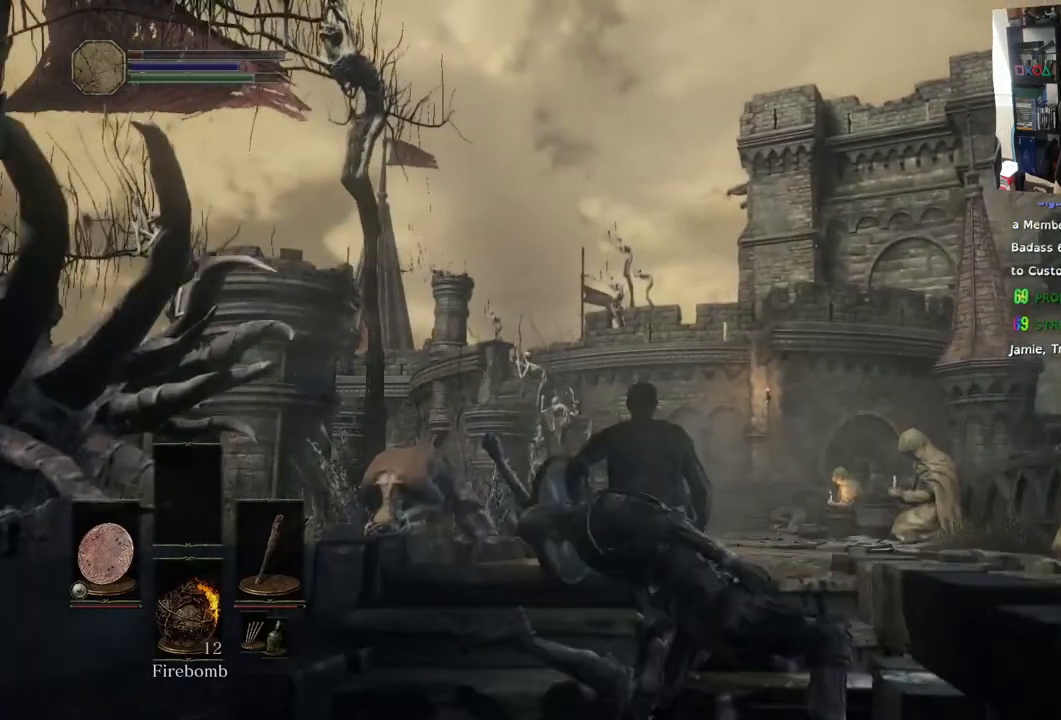
{"buttons": [], "left_stick": "up-right", "right_stick": "center", "events": [[83, "left_stick", "up-right"]]}
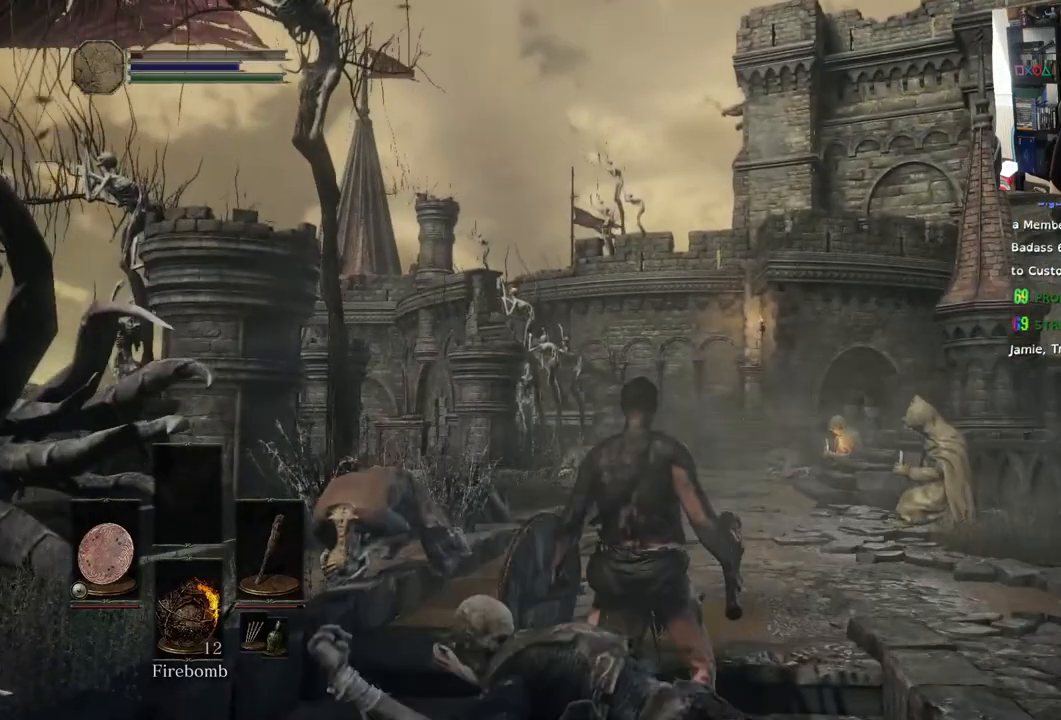
{"buttons": [], "left_stick": "center", "right_stick": "center", "events": [[250, "left_stick", "center"]]}
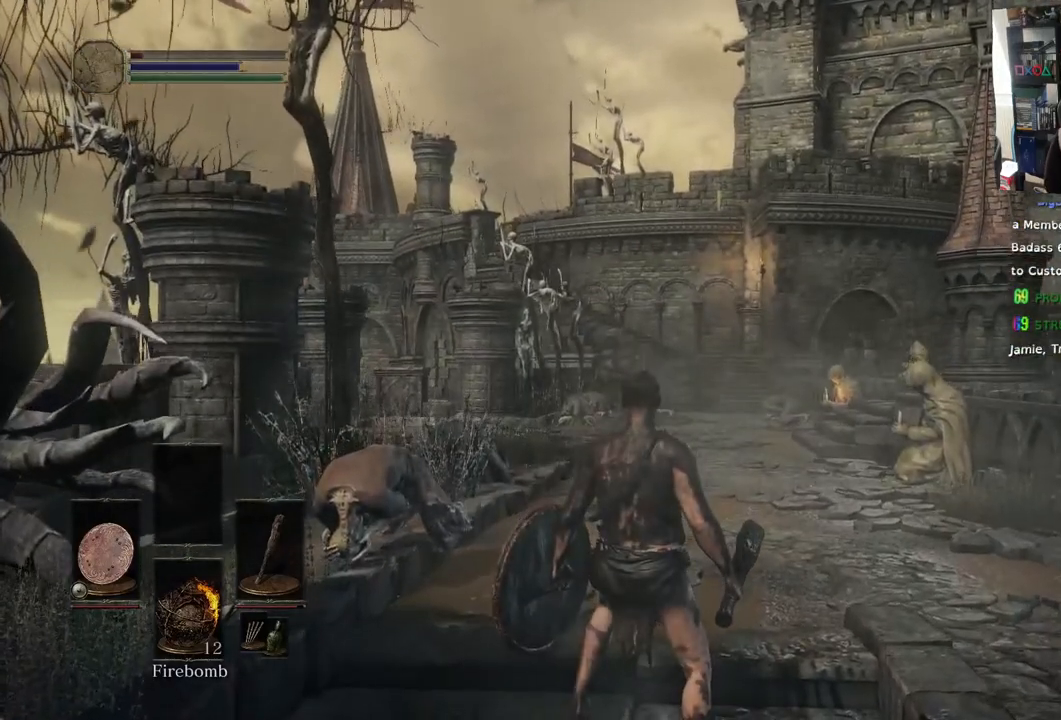
{"buttons": [], "left_stick": "center", "right_stick": "center", "events": []}
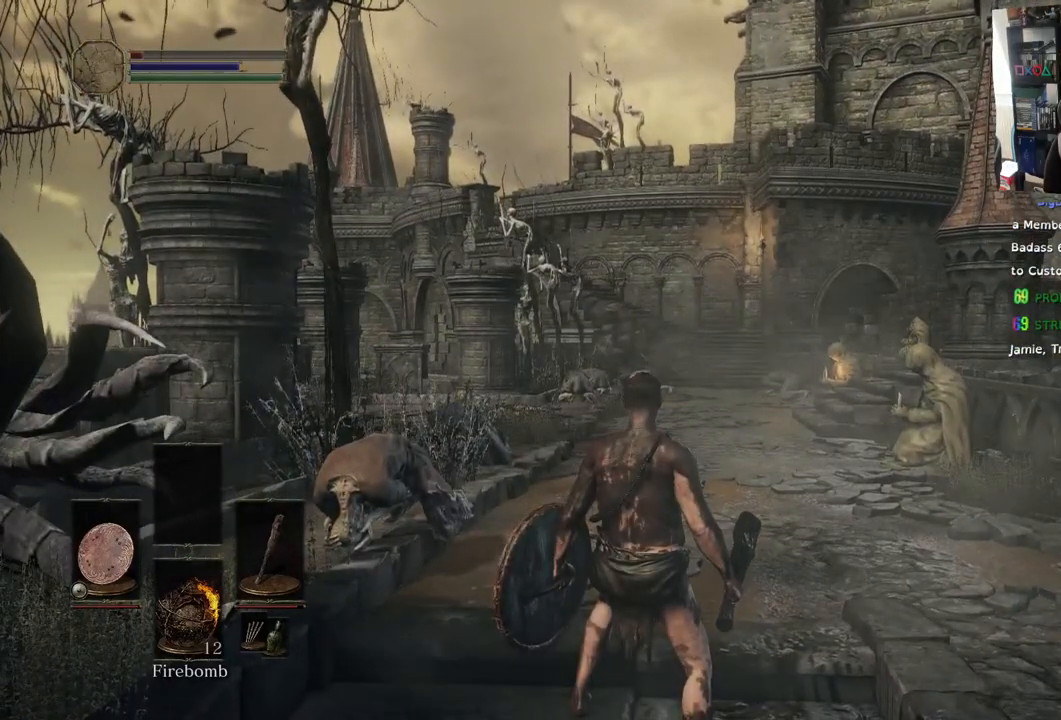
{"buttons": [], "left_stick": "center", "right_stick": "center", "events": []}
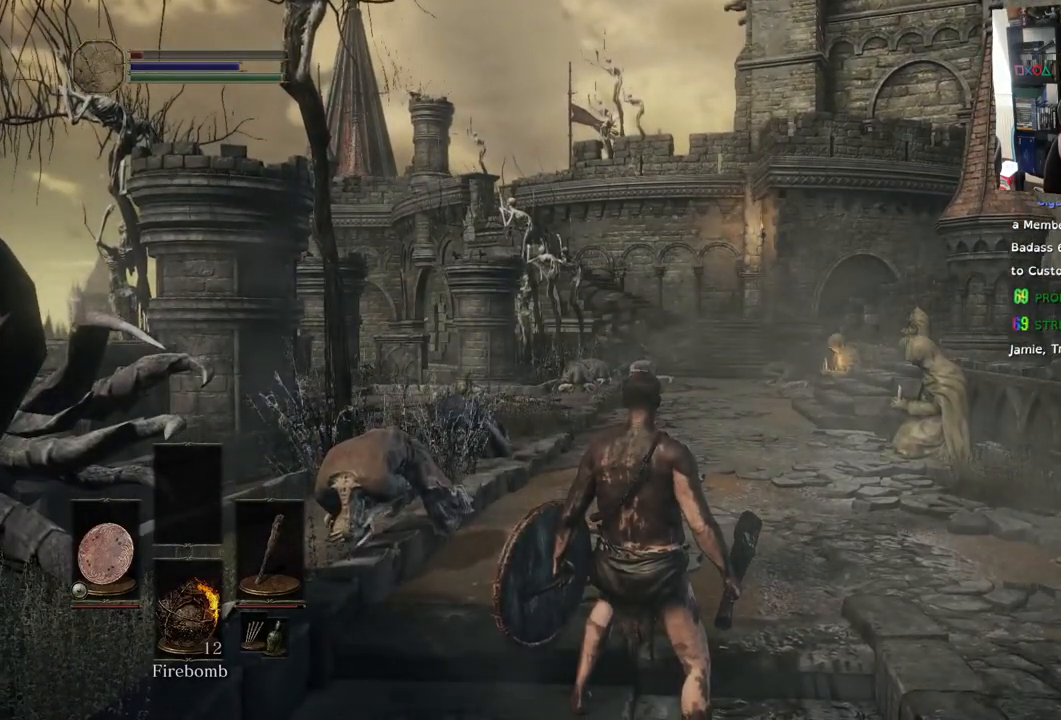
{"buttons": [], "left_stick": "center", "right_stick": "center", "events": []}
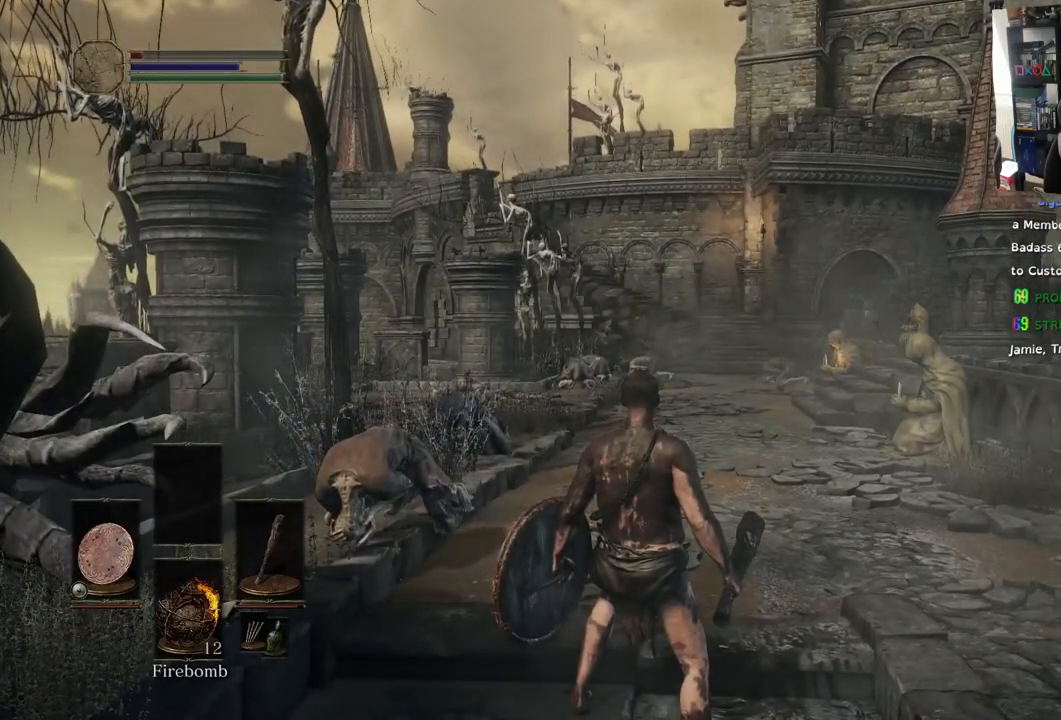
{"buttons": [], "left_stick": "center", "right_stick": "center", "events": []}
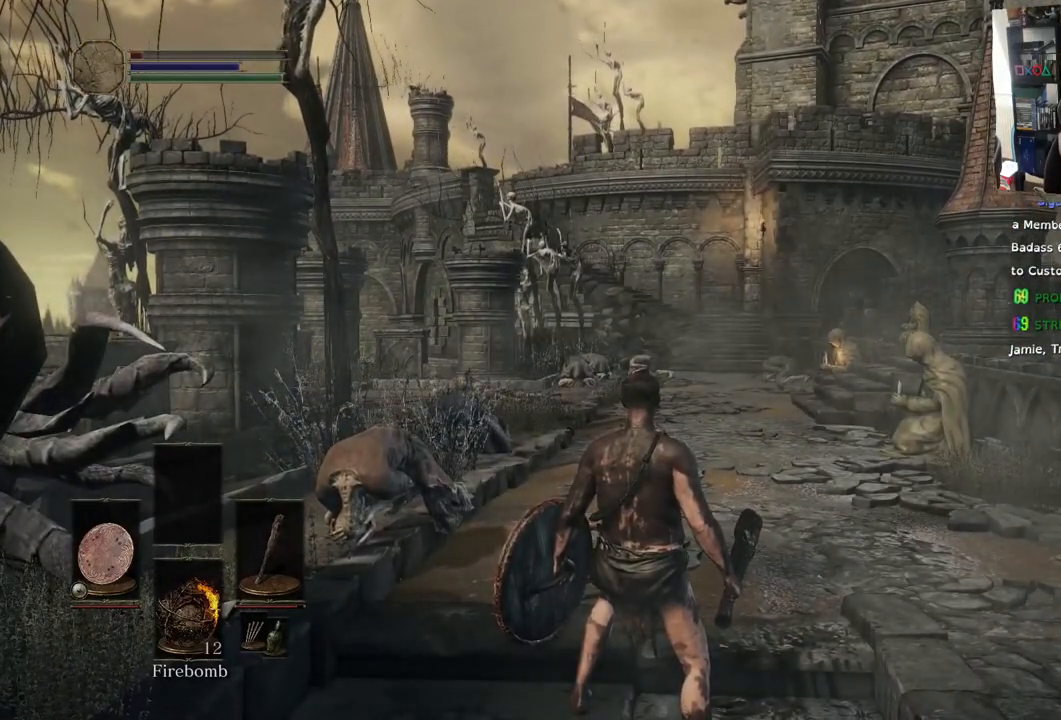
{"buttons": [], "left_stick": "center", "right_stick": "center", "events": []}
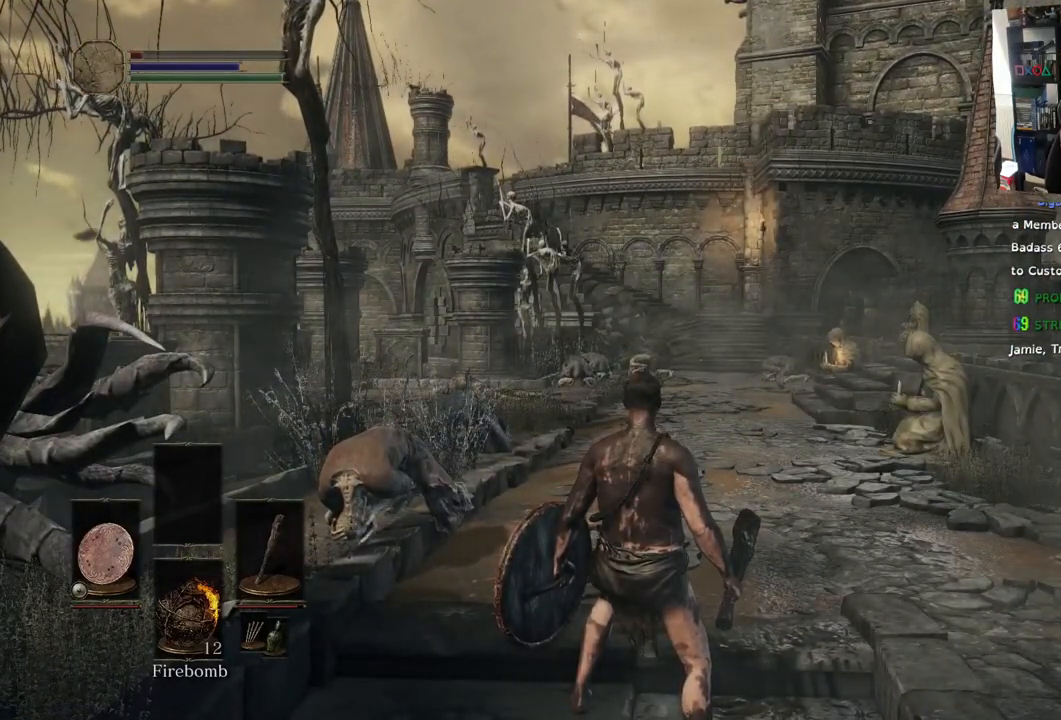
{"buttons": [], "left_stick": "up", "right_stick": "center", "events": [[50, "left_stick", "up"]]}
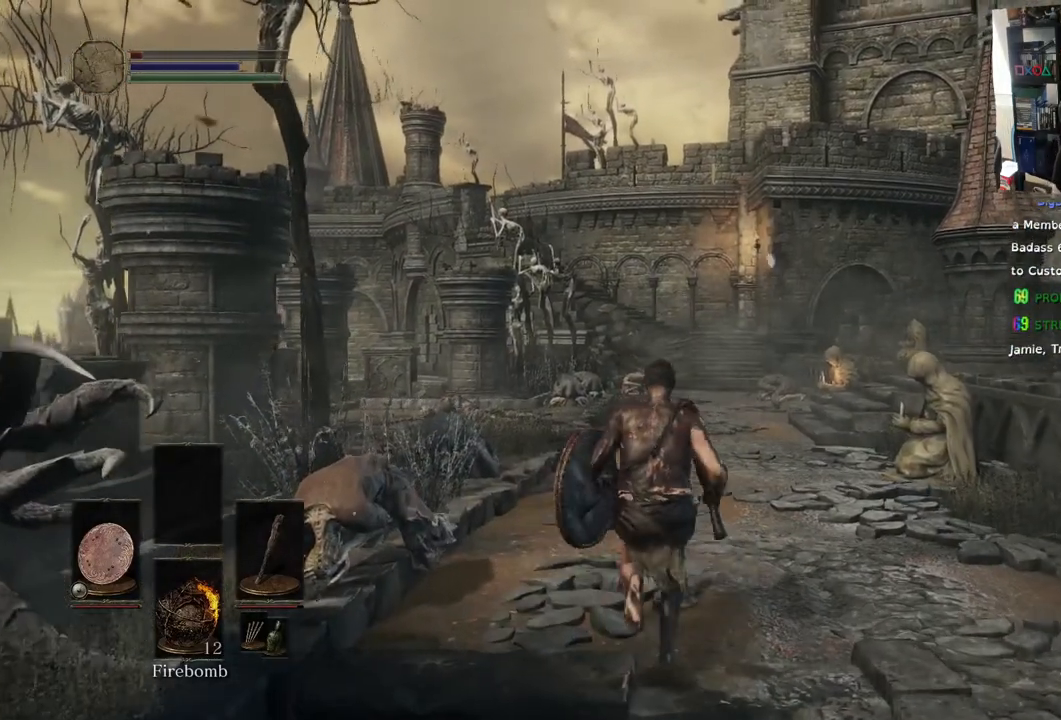
{"buttons": ["CIRCLE"], "left_stick": "up", "right_stick": "center", "events": [[183, "CIRCLE", "down"]]}
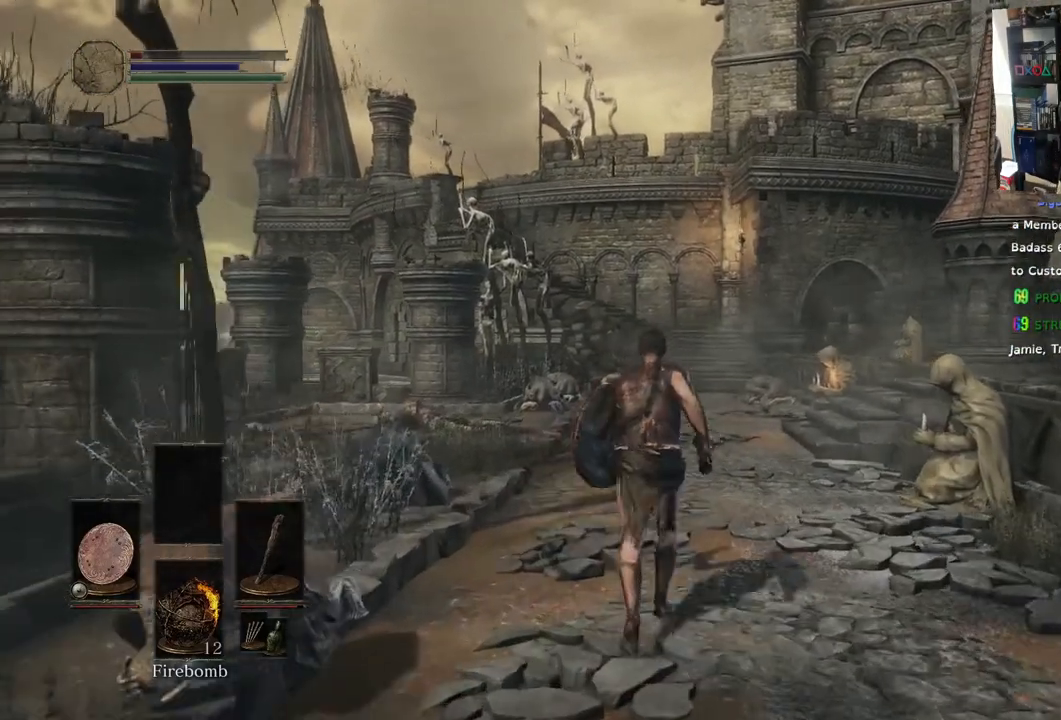
{"buttons": ["CIRCLE"], "left_stick": "up", "right_stick": "center", "events": []}
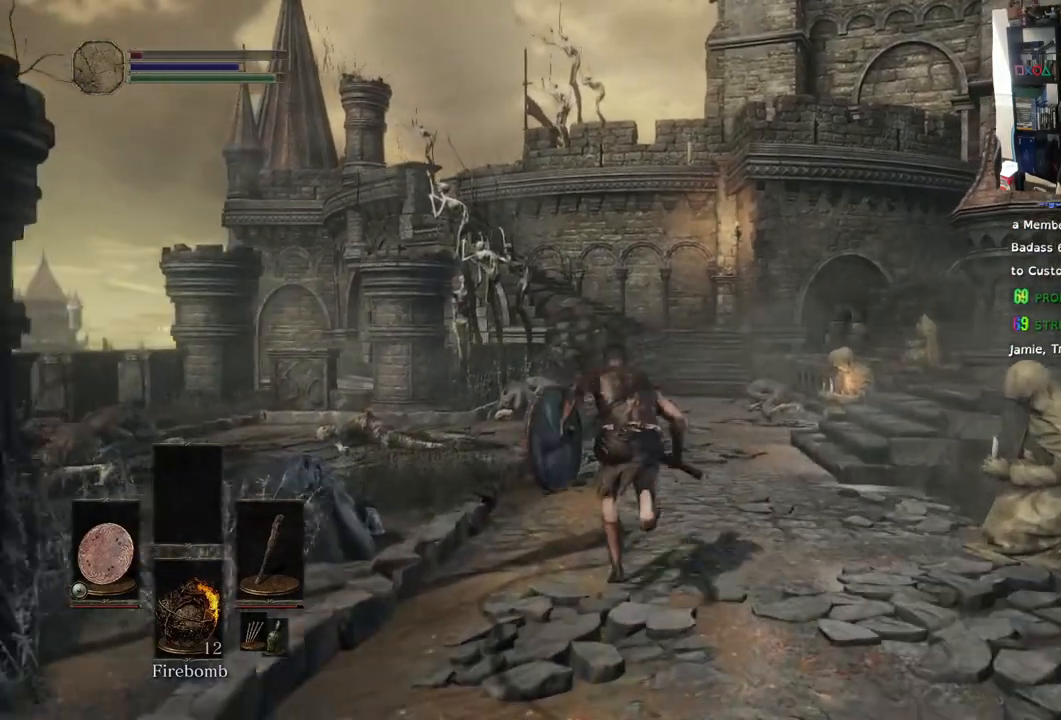
{"buttons": ["CIRCLE"], "left_stick": "up", "right_stick": "center", "events": []}
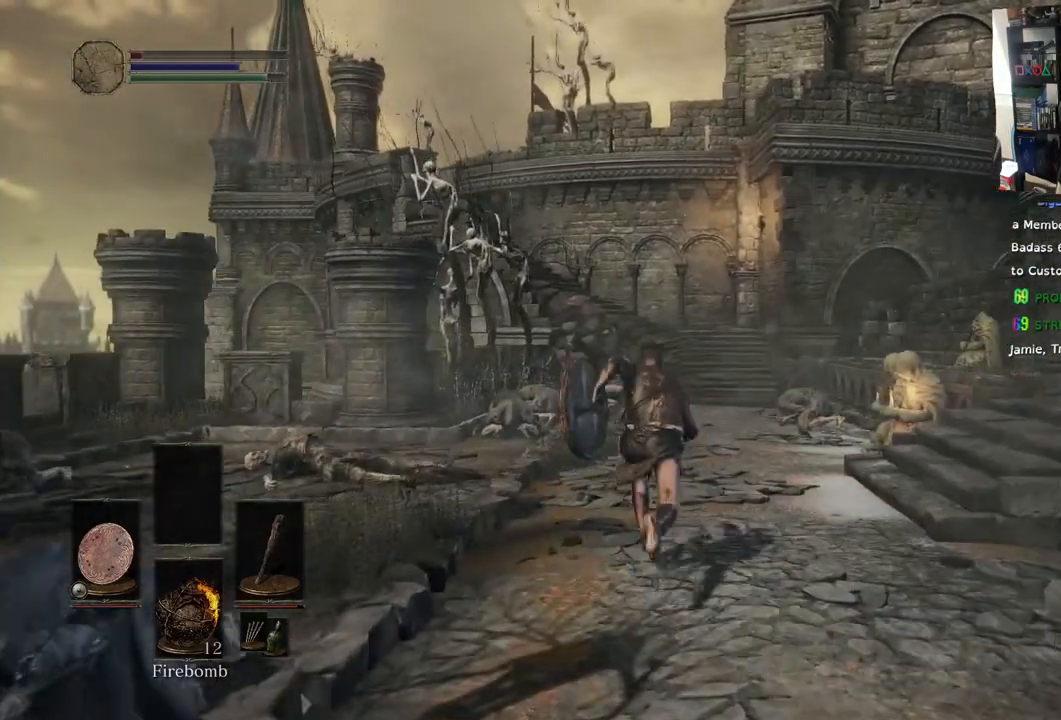
{"buttons": ["CIRCLE"], "left_stick": "up", "right_stick": "up", "events": [[483, "right_stick", "up"]]}
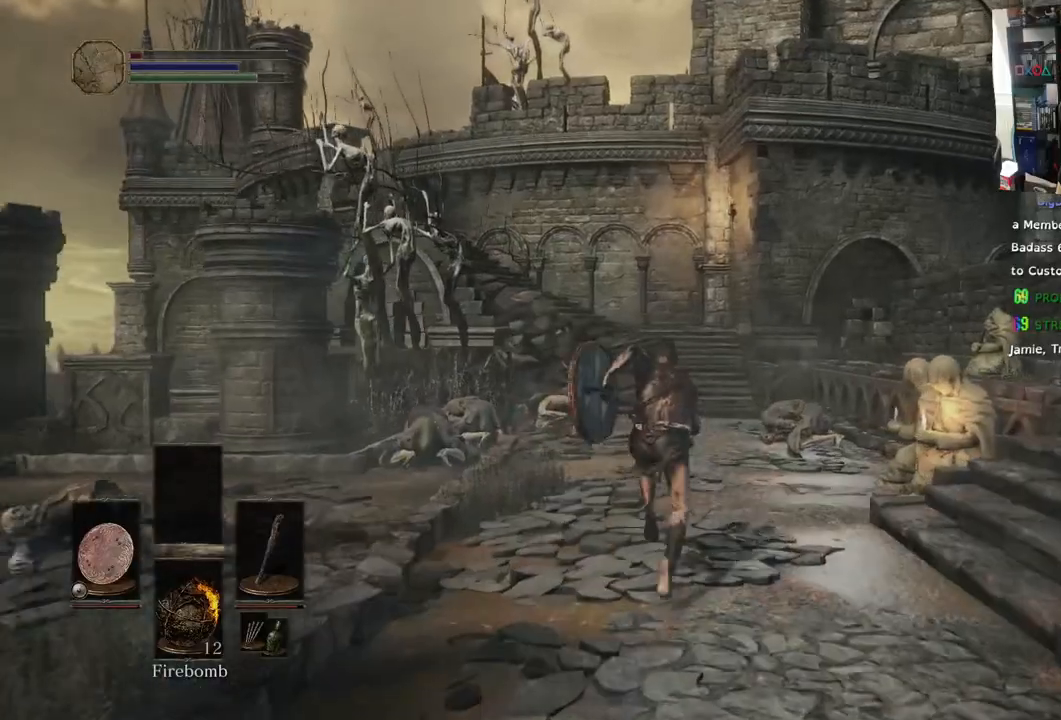
{"buttons": ["CIRCLE"], "left_stick": "up", "right_stick": "up", "events": [[333, "right_stick", "center"], [383, "right_stick", "up"]]}
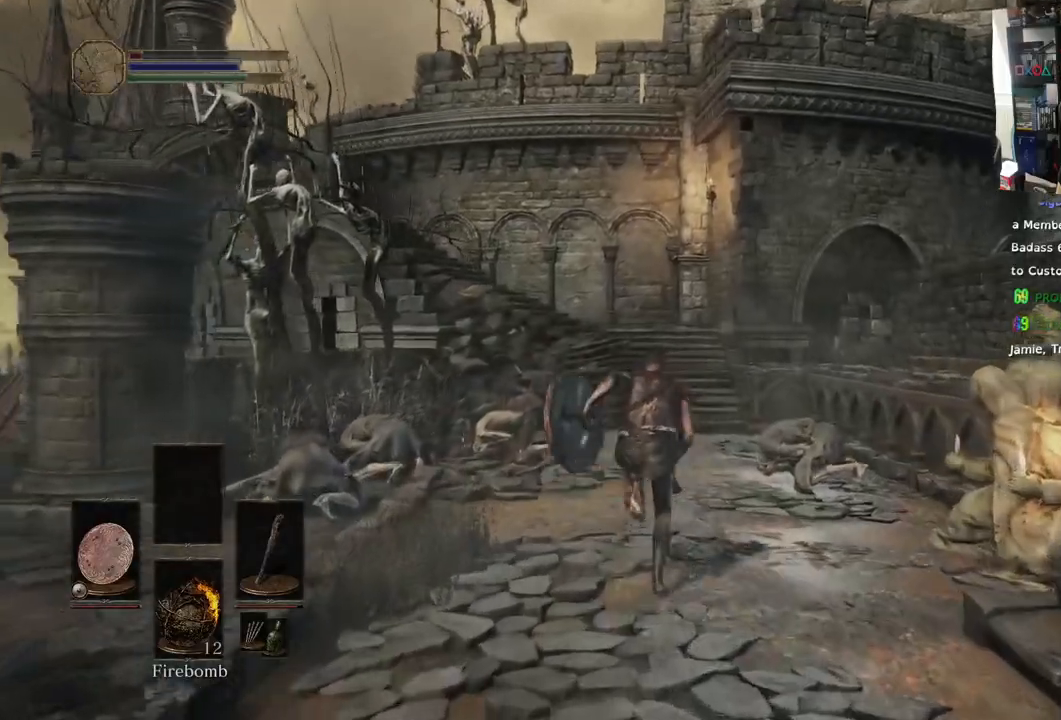
{"buttons": ["CIRCLE"], "left_stick": "up", "right_stick": "up", "events": []}